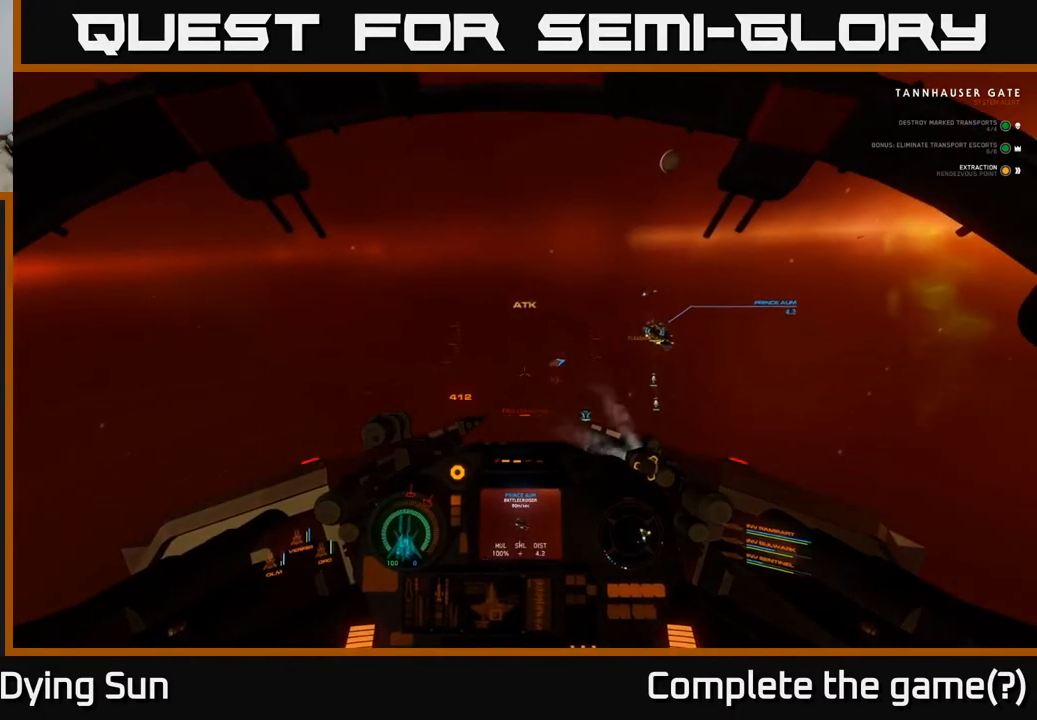
Gameplay with a controller (Xbox layout); each line is a JSON object with the inputs held at the frame after it. "events" lists button and stick changes between this image and that frame as [ms after this image, input, new state], when the widget could be followed in between.
{"buttons": ["L2"], "left_stick": "center", "right_stick": "right", "events": [[350, "right_stick", "right"]]}
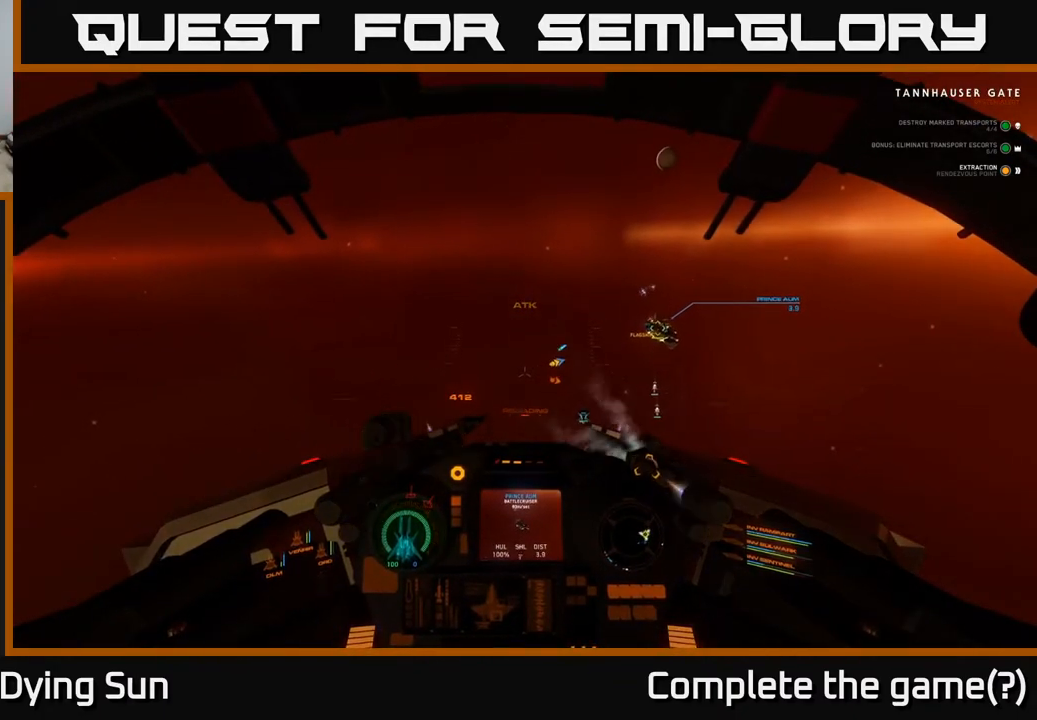
{"buttons": ["L2"], "left_stick": "center", "right_stick": "down-right", "events": [[217, "right_stick", "down-right"]]}
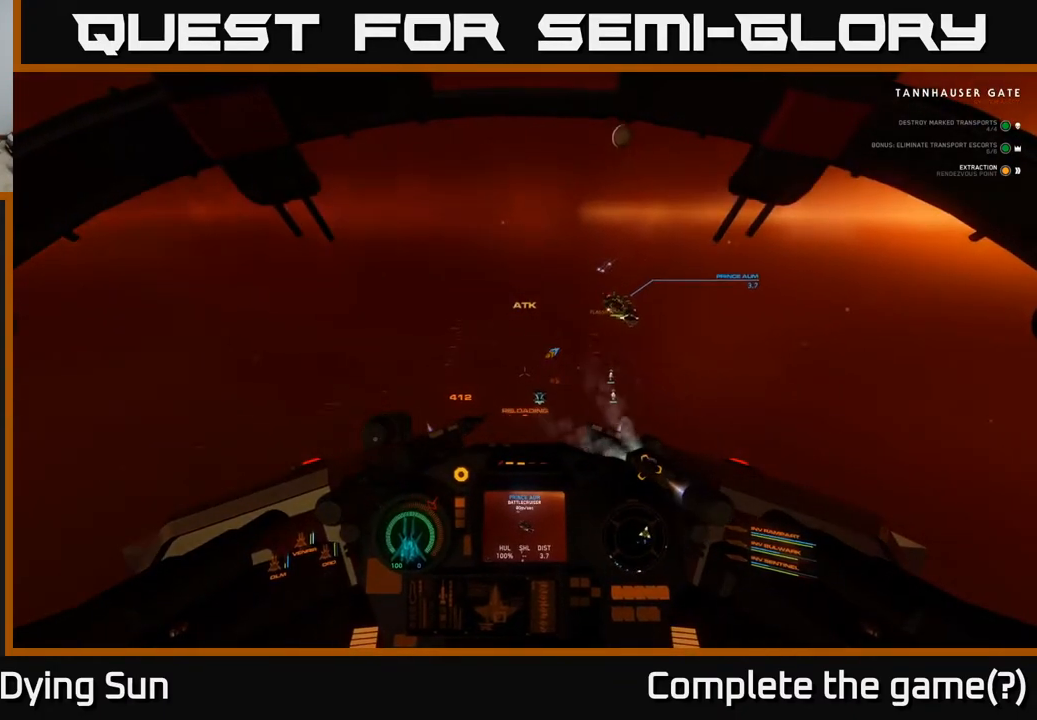
{"buttons": ["L1", "R3"], "left_stick": "center", "right_stick": "down-right", "events": [[367, "L1", "down"], [367, "L2", "up"], [383, "R3", "down"]]}
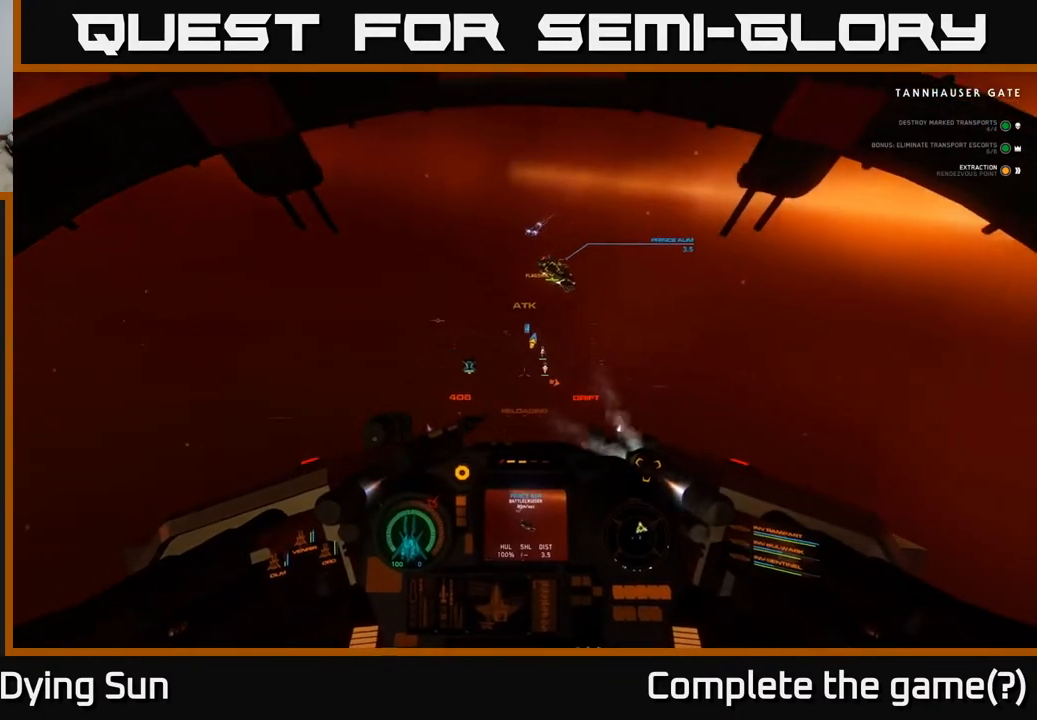
{"buttons": ["R3"], "left_stick": "center", "right_stick": "down-right", "events": [[450, "L1", "up"]]}
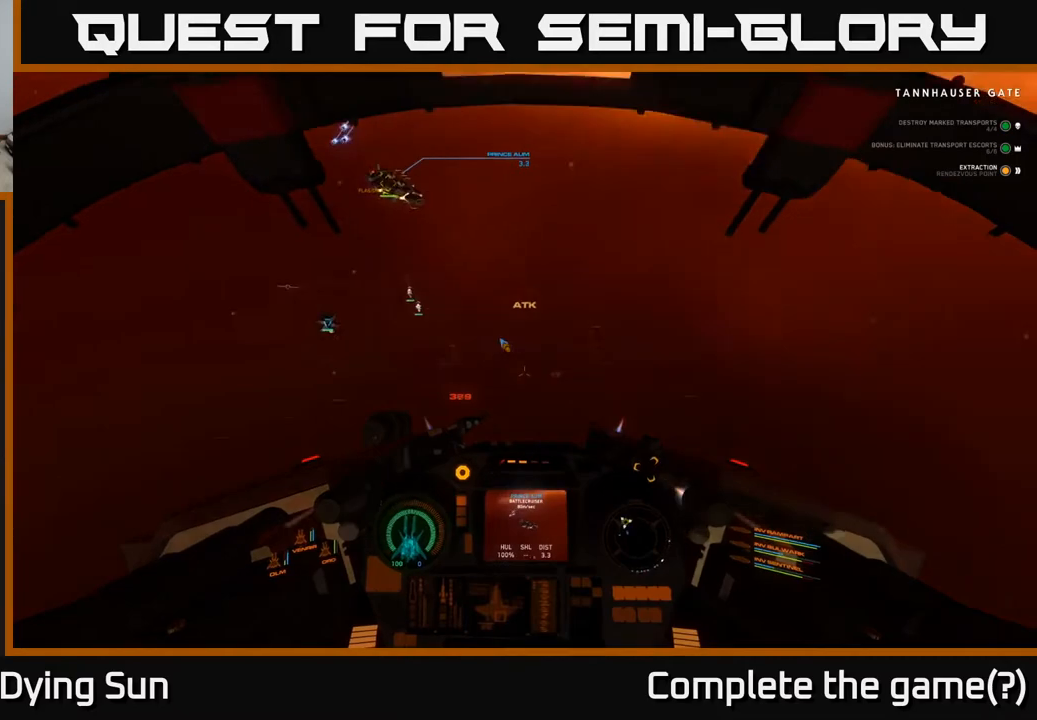
{"buttons": ["L2"], "left_stick": "center", "right_stick": "up", "events": [[17, "R3", "up"], [33, "L2", "down"], [83, "right_stick", "center"], [467, "right_stick", "up"]]}
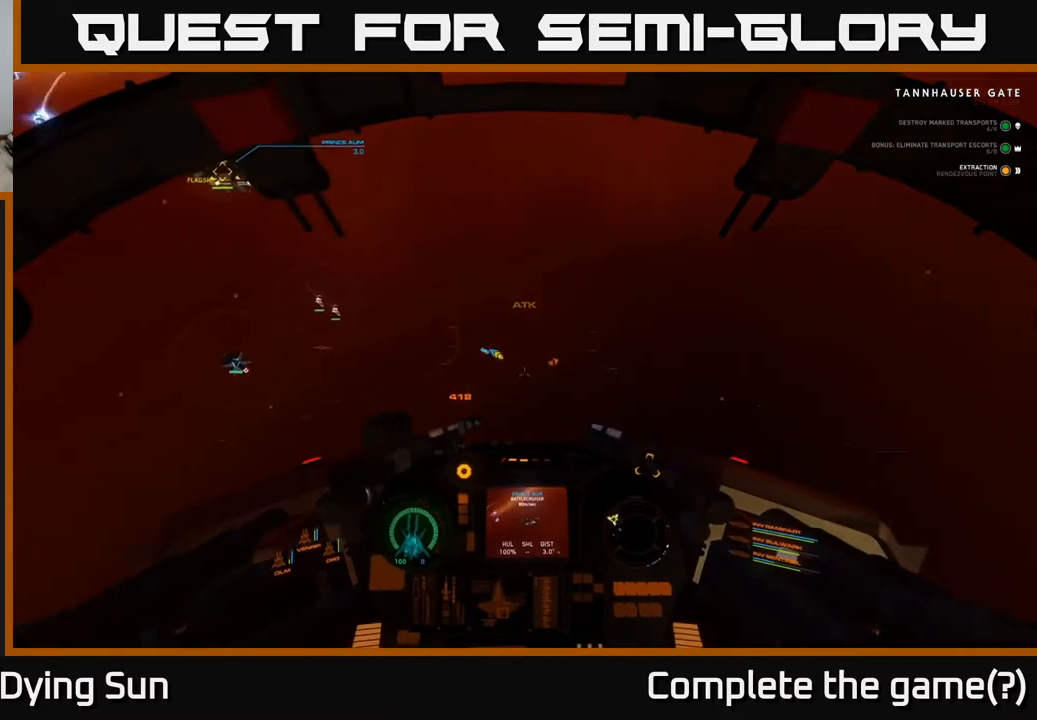
{"buttons": ["L2"], "left_stick": "center", "right_stick": "left", "events": [[100, "right_stick", "center"], [400, "right_stick", "left"]]}
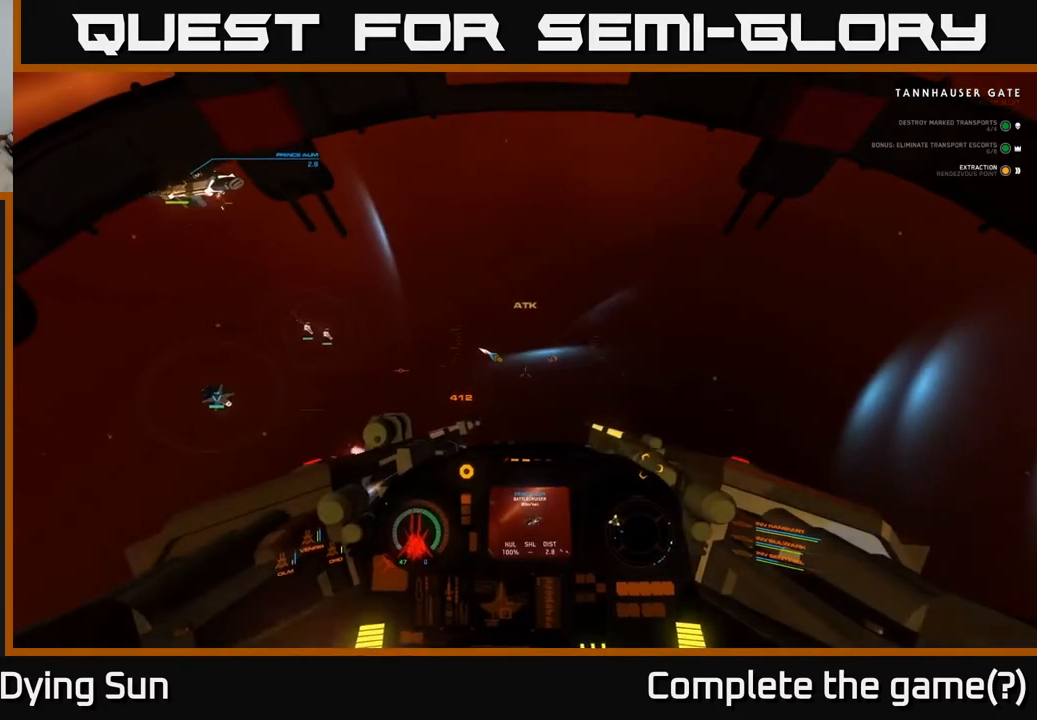
{"buttons": ["L2"], "left_stick": "center", "right_stick": "up-left", "events": [[117, "right_stick", "up-left"]]}
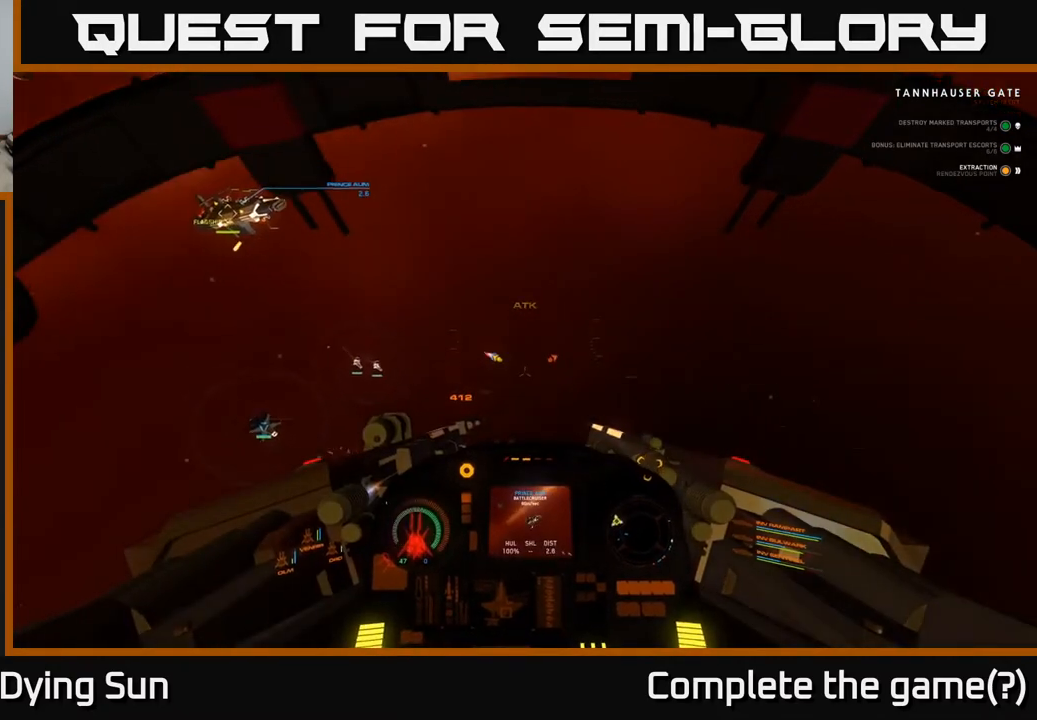
{"buttons": ["L2"], "left_stick": "center", "right_stick": "up-left", "events": []}
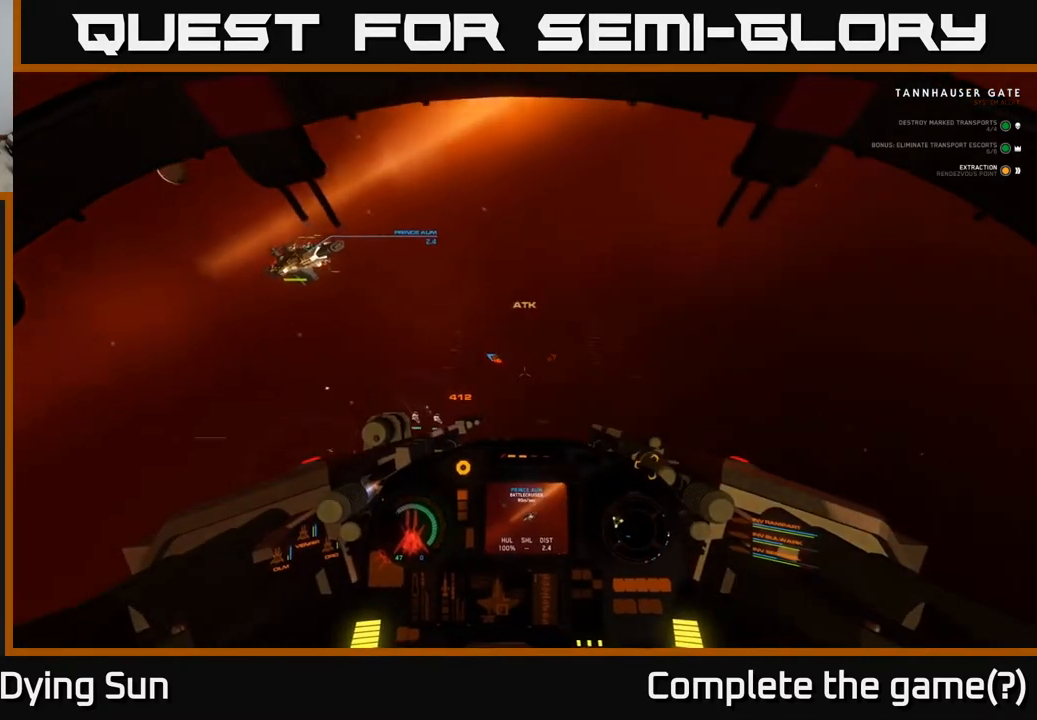
{"buttons": ["L2"], "left_stick": "center", "right_stick": "up-left", "events": []}
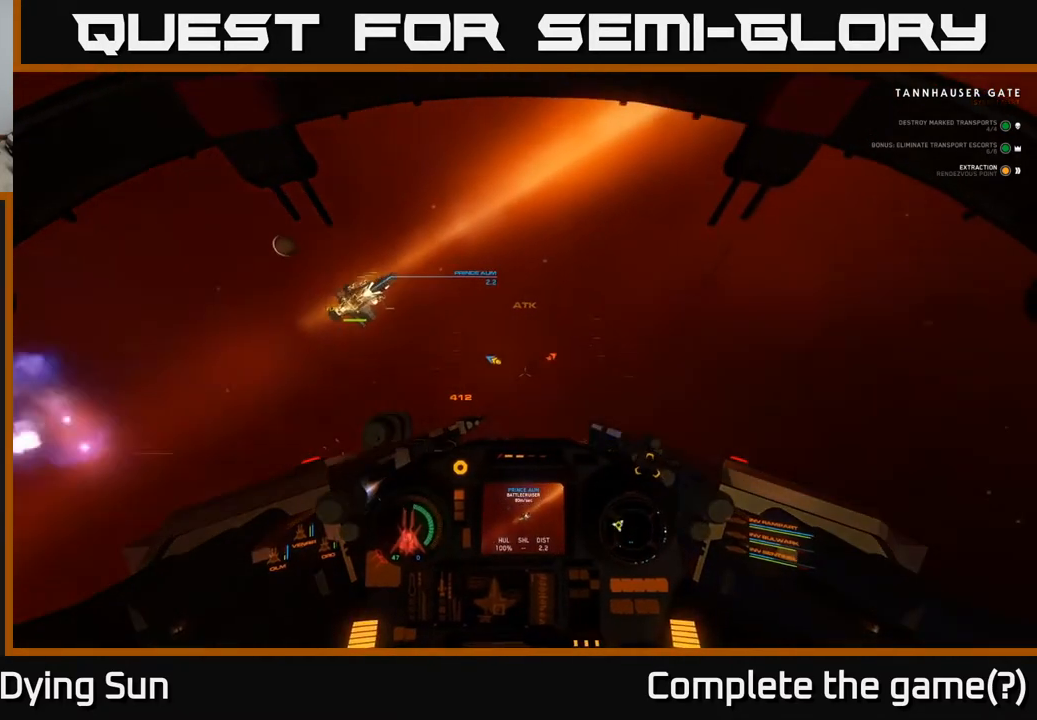
{"buttons": ["L2", "L3"], "left_stick": "right", "right_stick": "up", "events": [[133, "L3", "down"], [183, "left_stick", "right"], [317, "right_stick", "center"], [450, "right_stick", "up"]]}
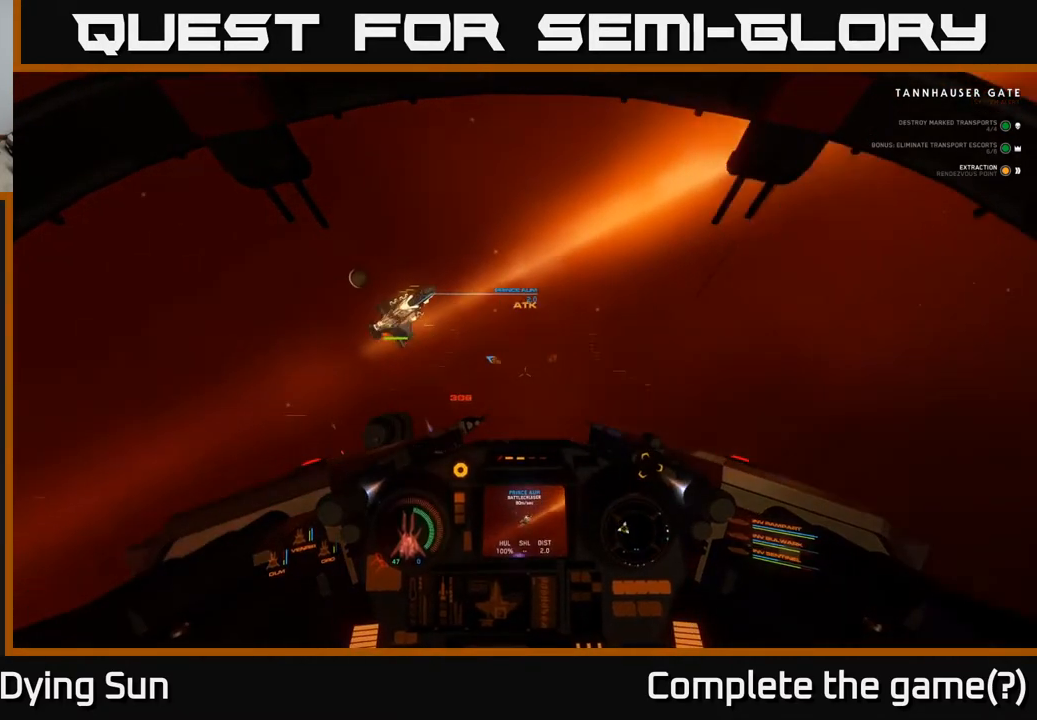
{"buttons": [], "left_stick": "center", "right_stick": "up", "events": [[133, "right_stick", "up-right"], [150, "L3", "up"], [283, "L2", "up"], [283, "left_stick", "center"], [367, "right_stick", "up"]]}
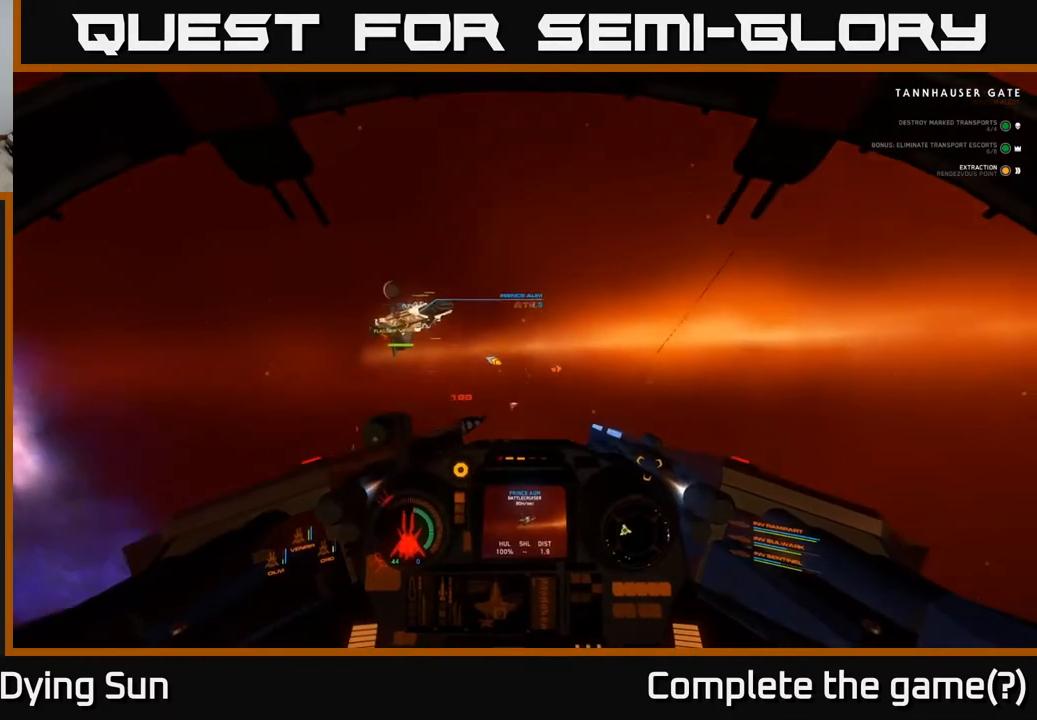
{"buttons": ["L2"], "left_stick": "center", "right_stick": "center", "events": [[167, "L1", "down"], [283, "L1", "up"], [350, "L2", "down"], [433, "right_stick", "center"]]}
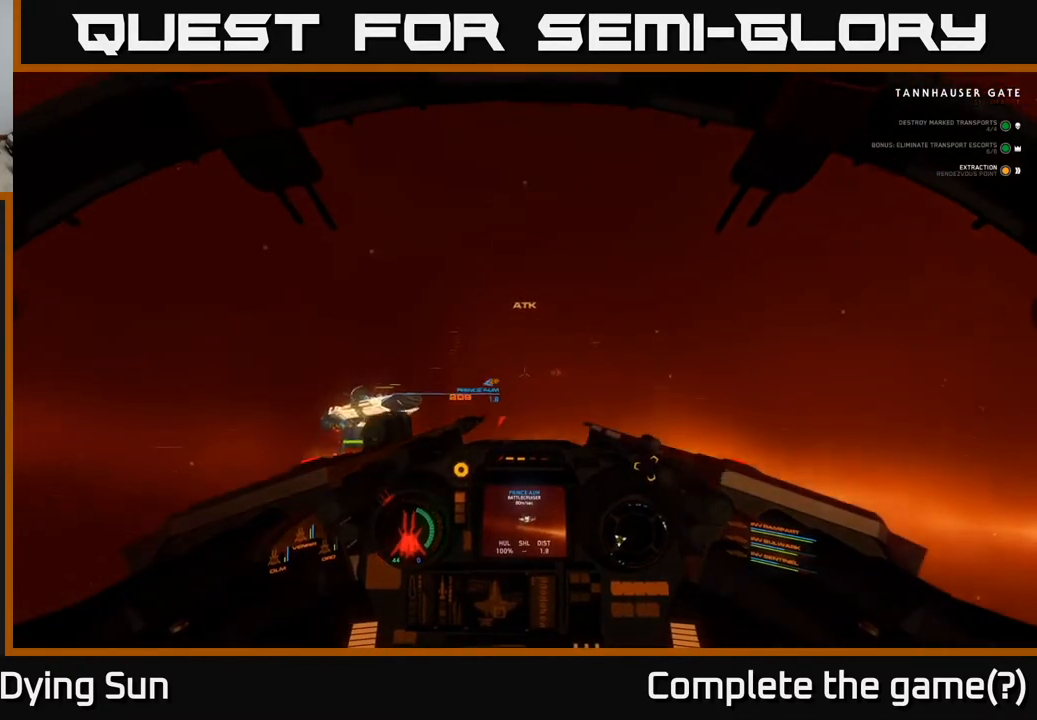
{"buttons": ["L2"], "left_stick": "center", "right_stick": "up", "events": [[200, "right_stick", "up"]]}
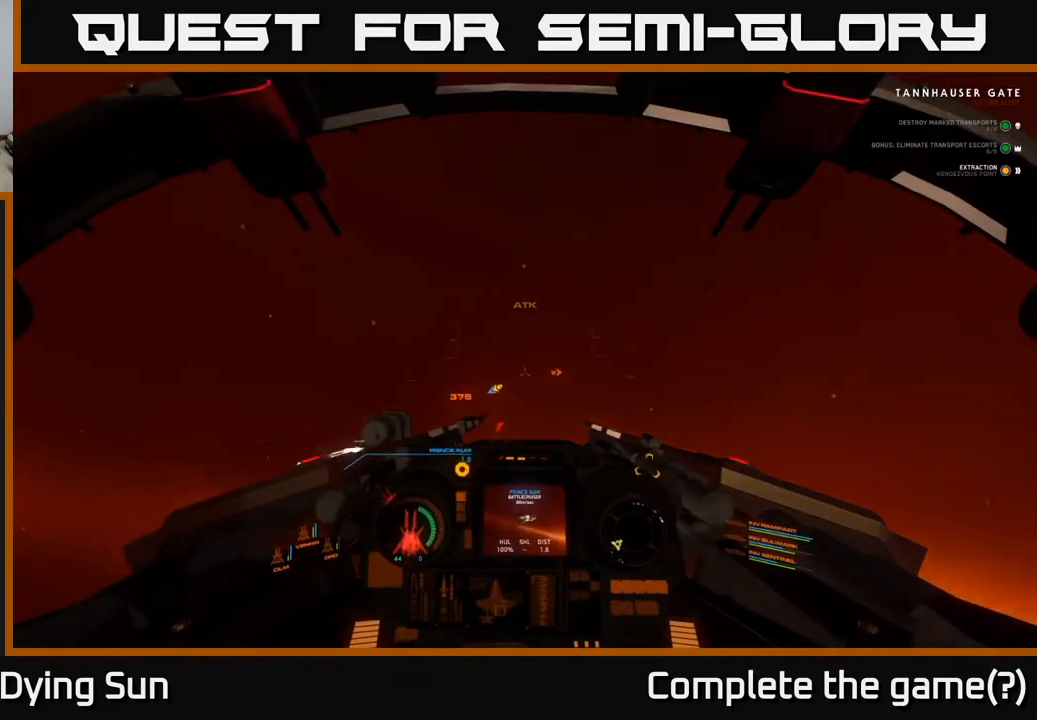
{"buttons": ["L2"], "left_stick": "center", "right_stick": "center", "events": [[33, "right_stick", "center"]]}
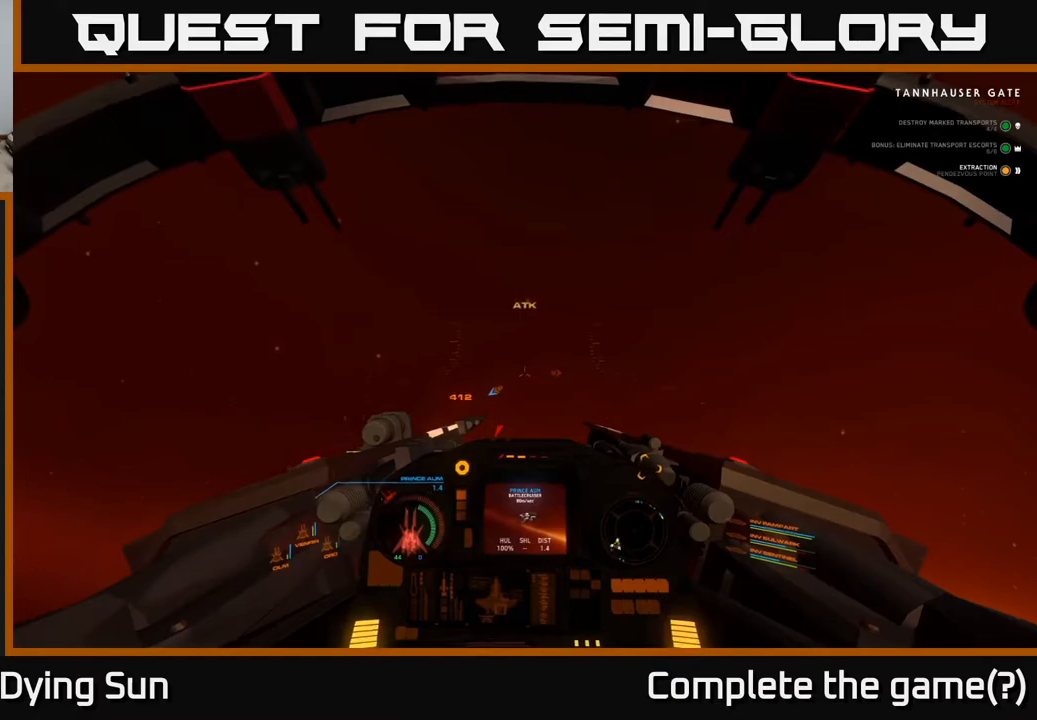
{"buttons": ["L2"], "left_stick": "center", "right_stick": "center", "events": [[183, "right_stick", "down-left"], [417, "right_stick", "center"]]}
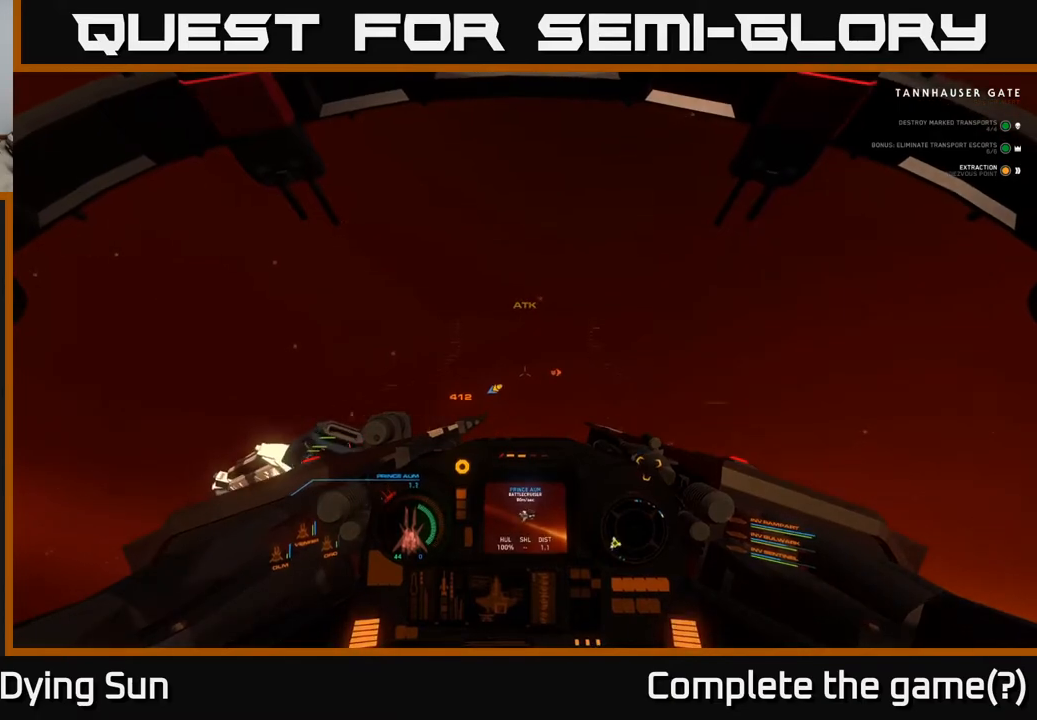
{"buttons": ["Y"], "left_stick": "center", "right_stick": "center", "events": [[100, "right_stick", "down-left"], [300, "L2", "up"], [317, "right_stick", "center"], [383, "Y", "down"]]}
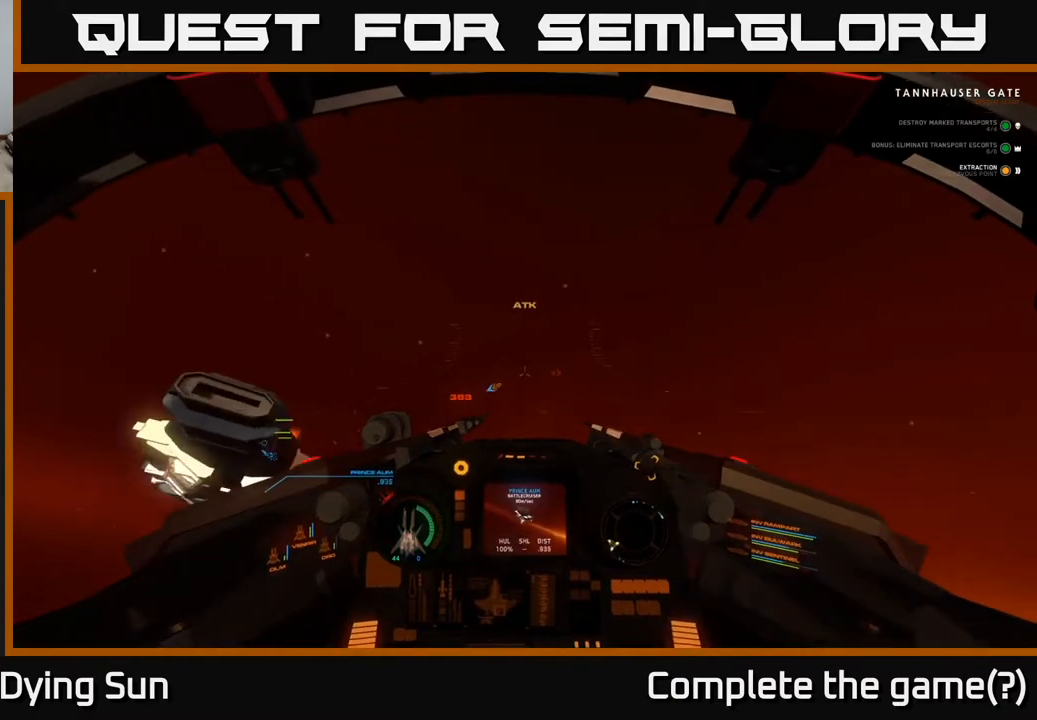
{"buttons": [], "left_stick": "down-left", "right_stick": "left", "events": [[133, "left_stick", "down"], [350, "Y", "up"], [450, "right_stick", "left"], [467, "left_stick", "down-left"]]}
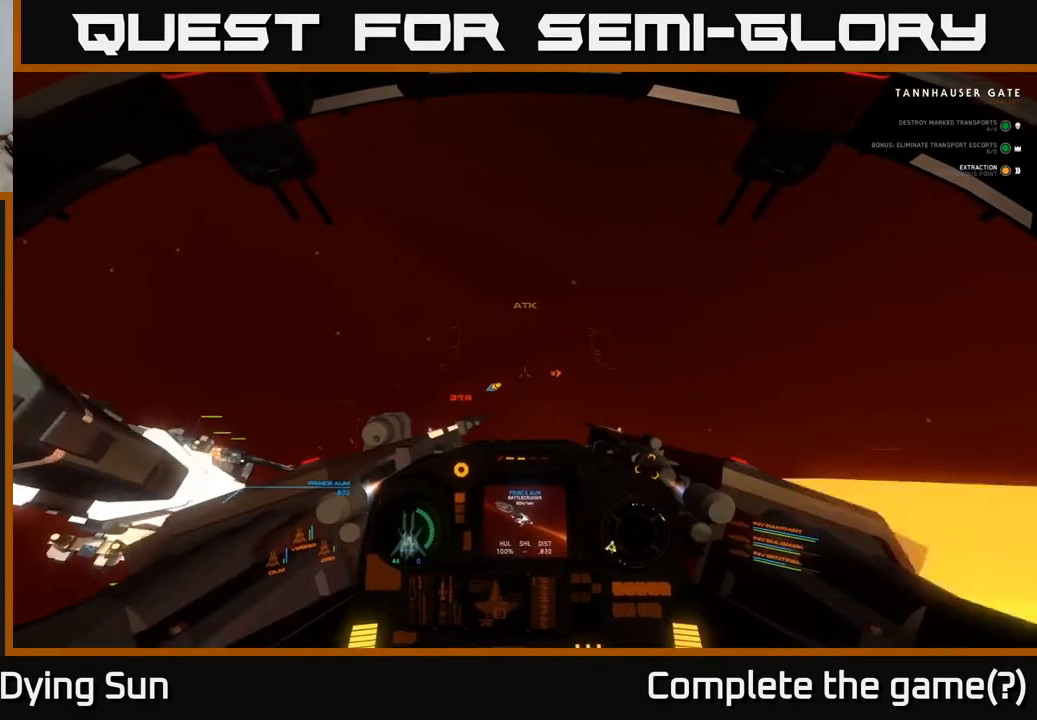
{"buttons": ["L1"], "left_stick": "left", "right_stick": "left", "events": [[133, "left_stick", "left"], [200, "L1", "down"]]}
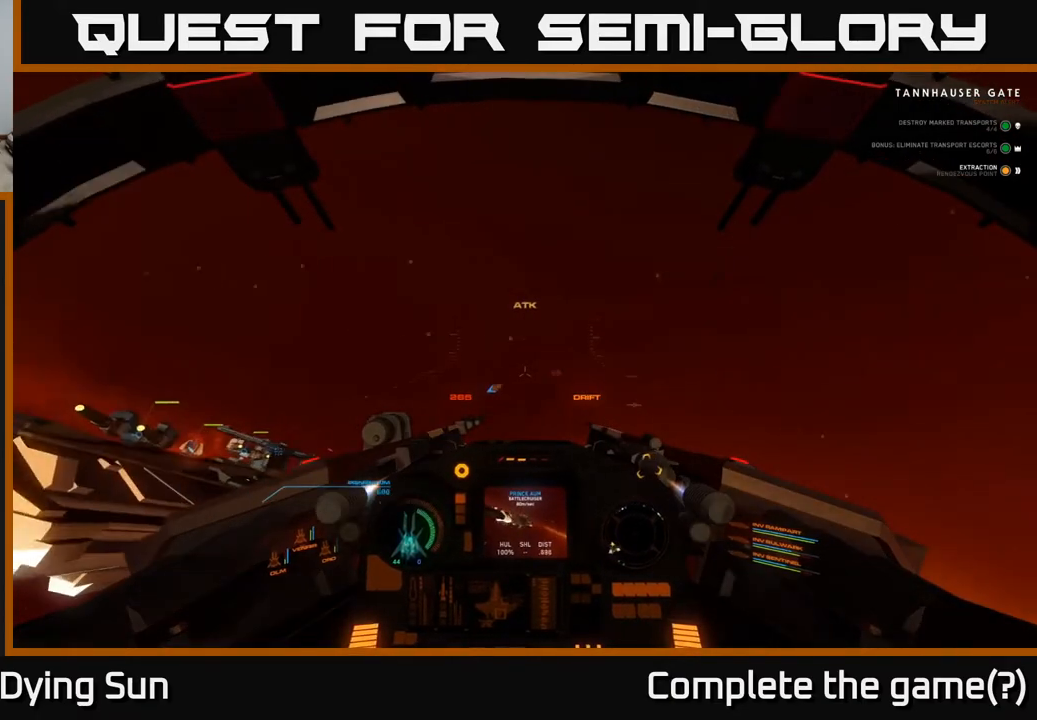
{"buttons": ["L1"], "left_stick": "left", "right_stick": "left", "events": []}
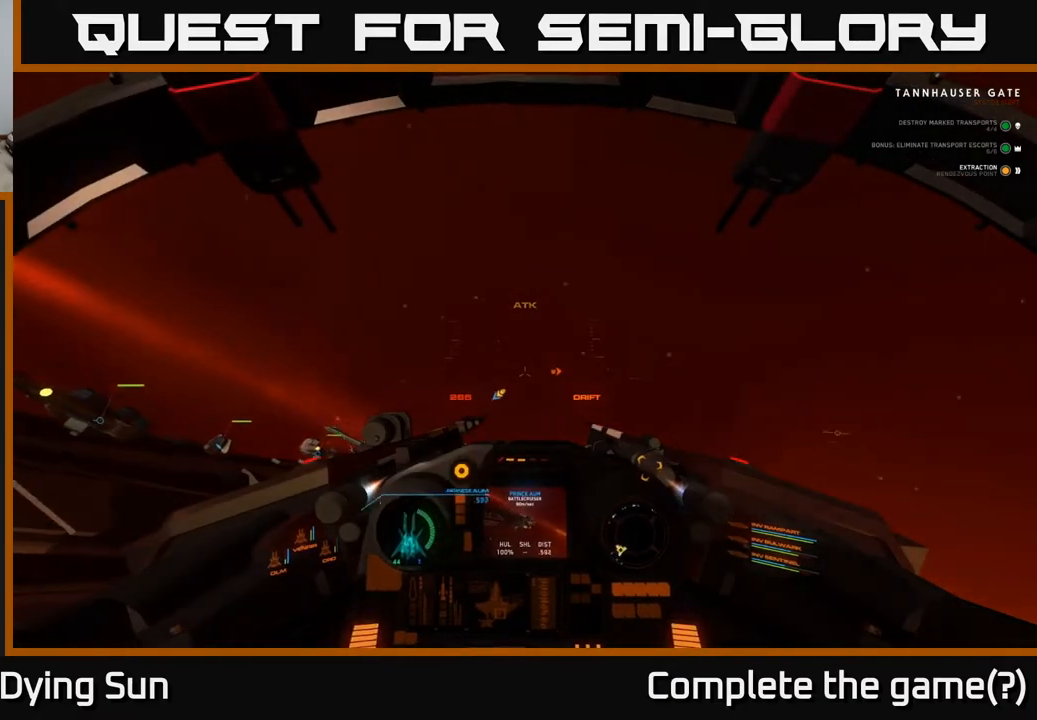
{"buttons": ["L1"], "left_stick": "left", "right_stick": "left", "events": []}
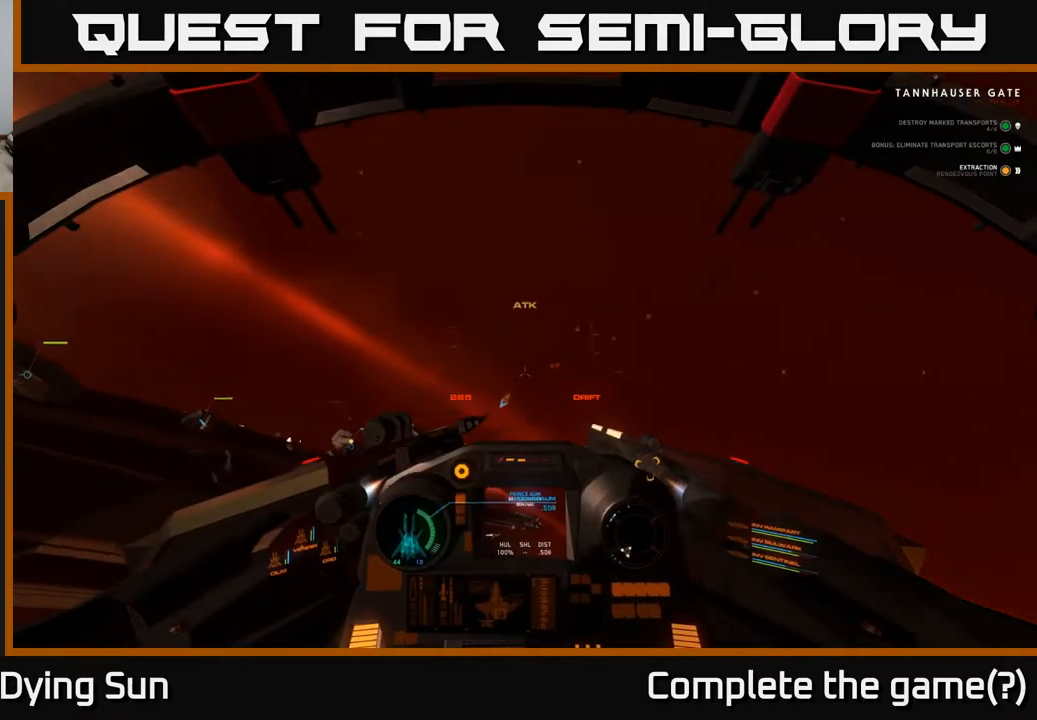
{"buttons": ["L1"], "left_stick": "left", "right_stick": "left", "events": []}
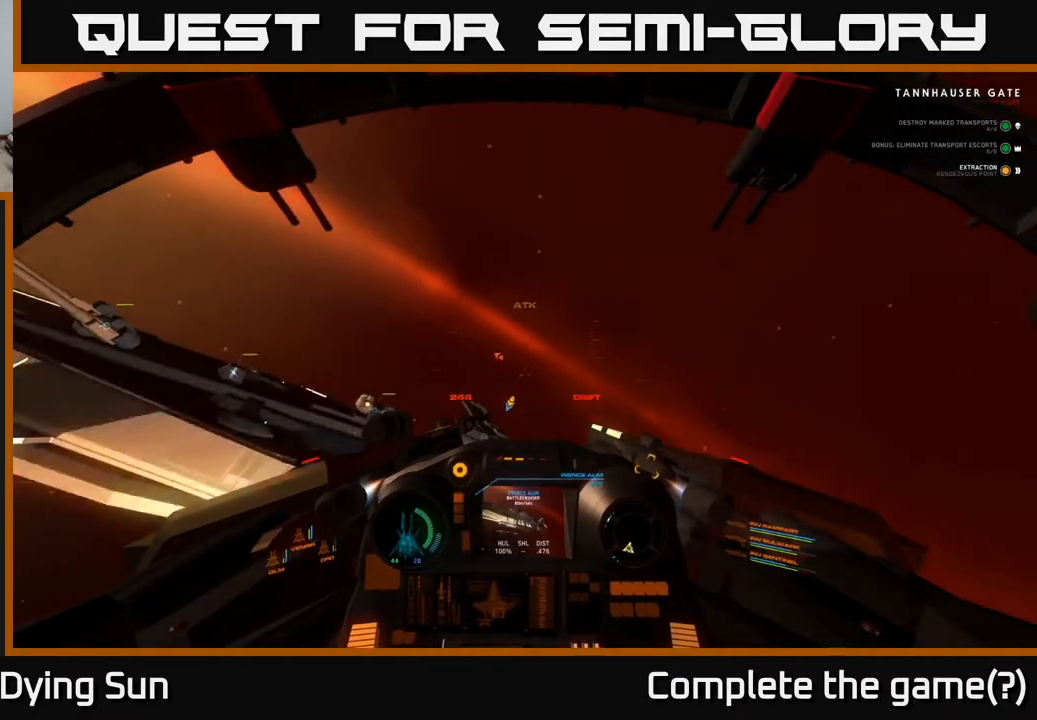
{"buttons": [], "left_stick": "center", "right_stick": "left", "events": [[350, "L1", "up"], [367, "left_stick", "center"]]}
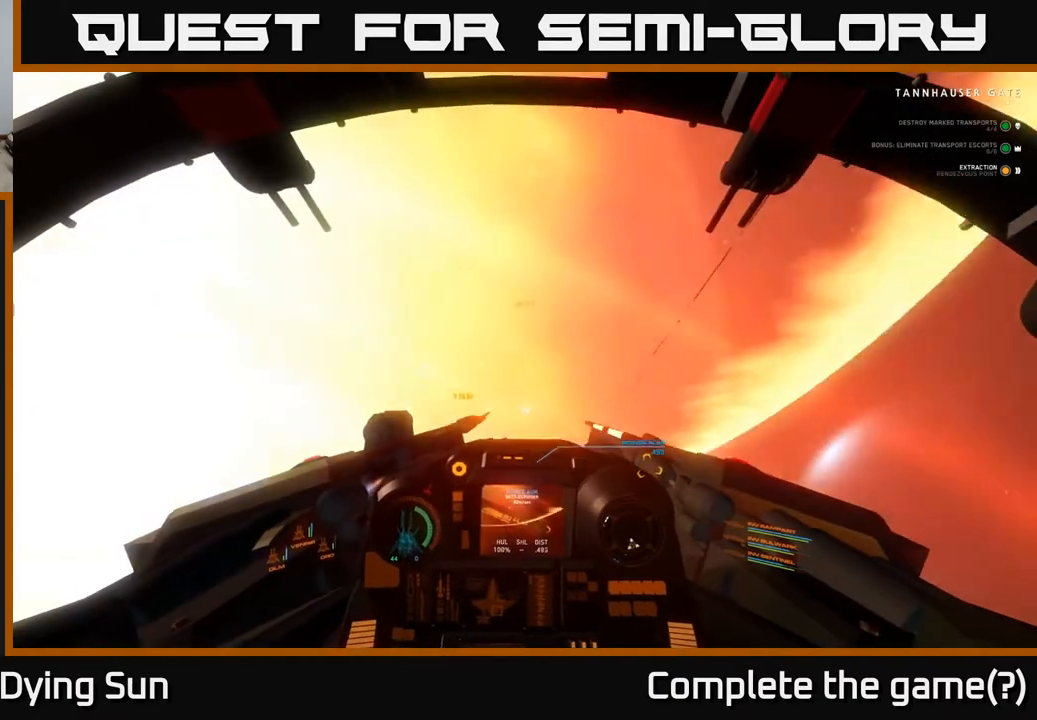
{"buttons": ["L2"], "left_stick": "center", "right_stick": "center", "events": [[17, "L2", "down"], [233, "L2", "up"], [250, "right_stick", "center"], [383, "L2", "down"]]}
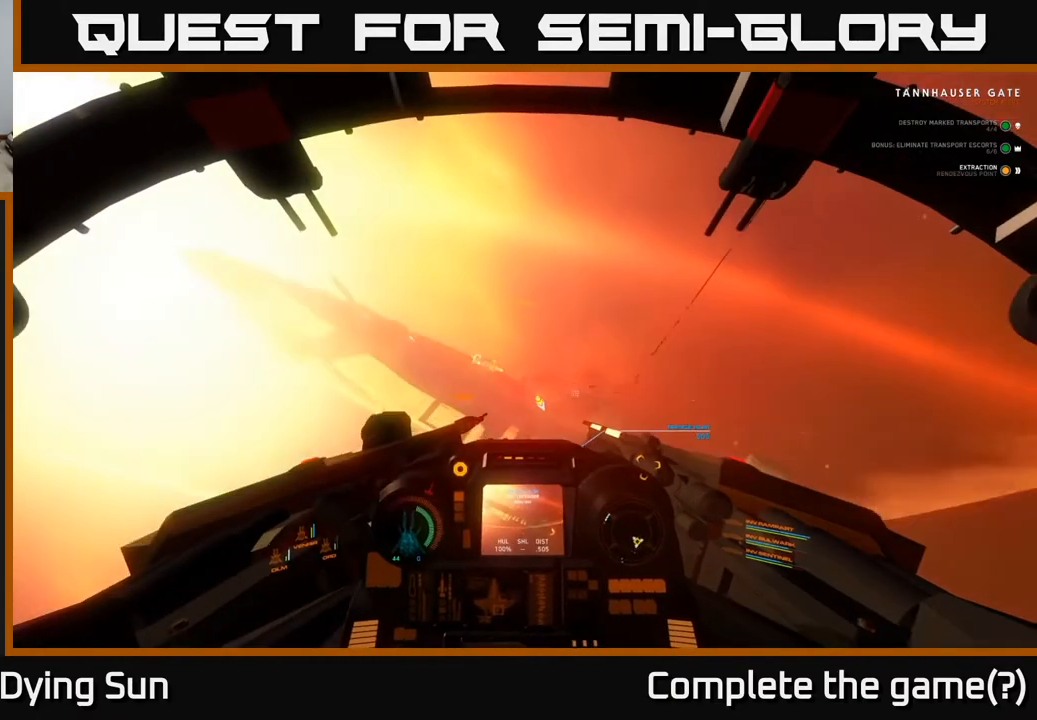
{"buttons": ["L2"], "left_stick": "center", "right_stick": "up-left", "events": [[100, "right_stick", "left"], [317, "right_stick", "up-left"]]}
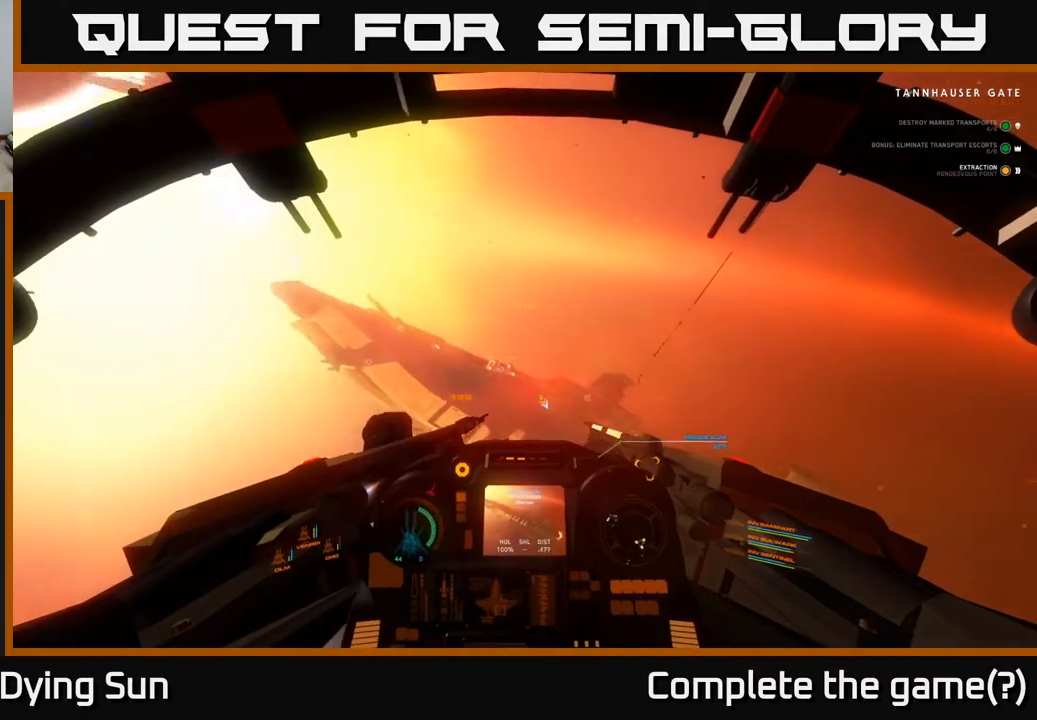
{"buttons": ["L2"], "left_stick": "center", "right_stick": "center", "events": [[67, "L2", "up"], [200, "right_stick", "left"], [317, "L2", "down"], [367, "right_stick", "center"]]}
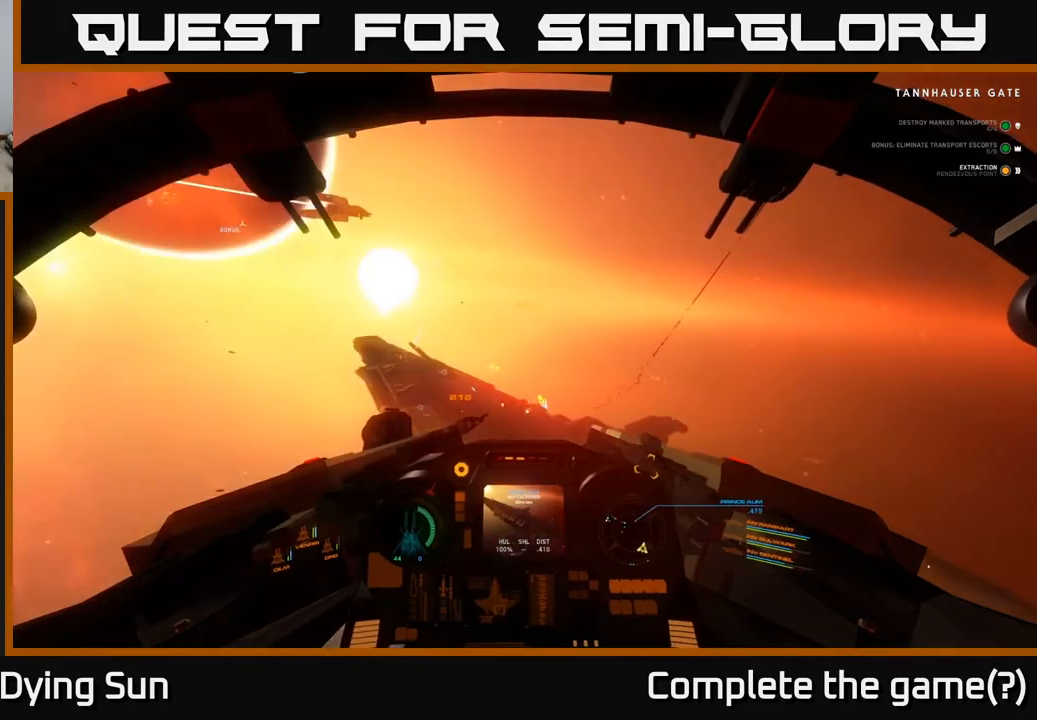
{"buttons": [], "left_stick": "down-left", "right_stick": "left", "events": [[83, "right_stick", "down"], [133, "L2", "up"], [250, "right_stick", "down-left"], [350, "left_stick", "down-left"], [417, "right_stick", "center"], [500, "right_stick", "left"]]}
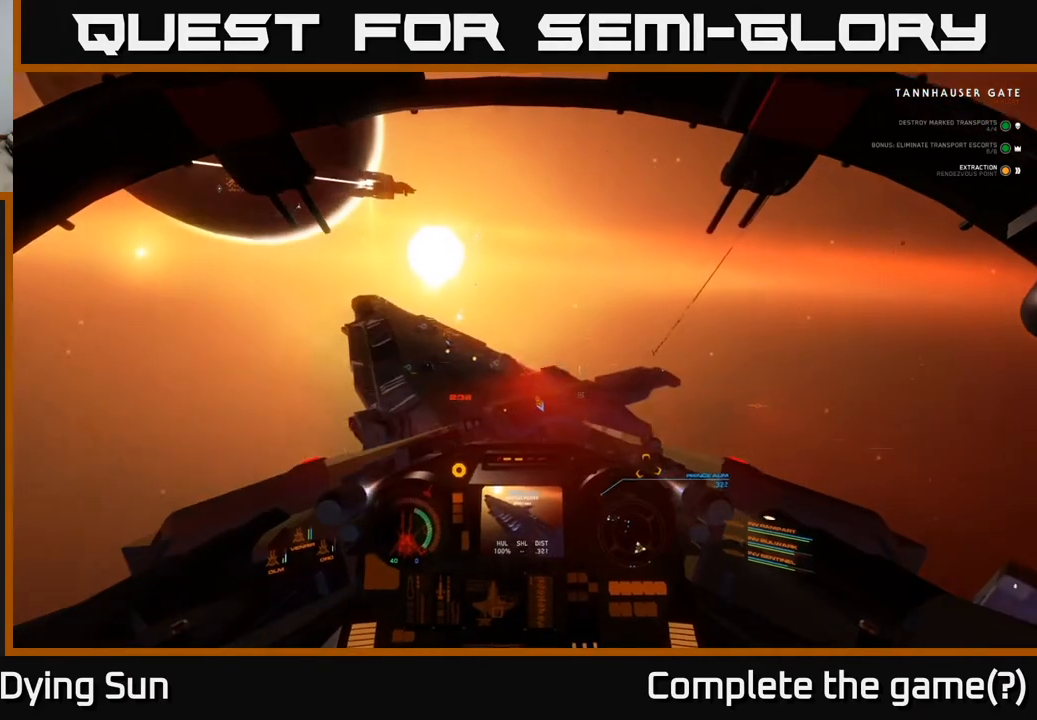
{"buttons": [], "left_stick": "down-left", "right_stick": "down-left", "events": [[250, "right_stick", "down-left"]]}
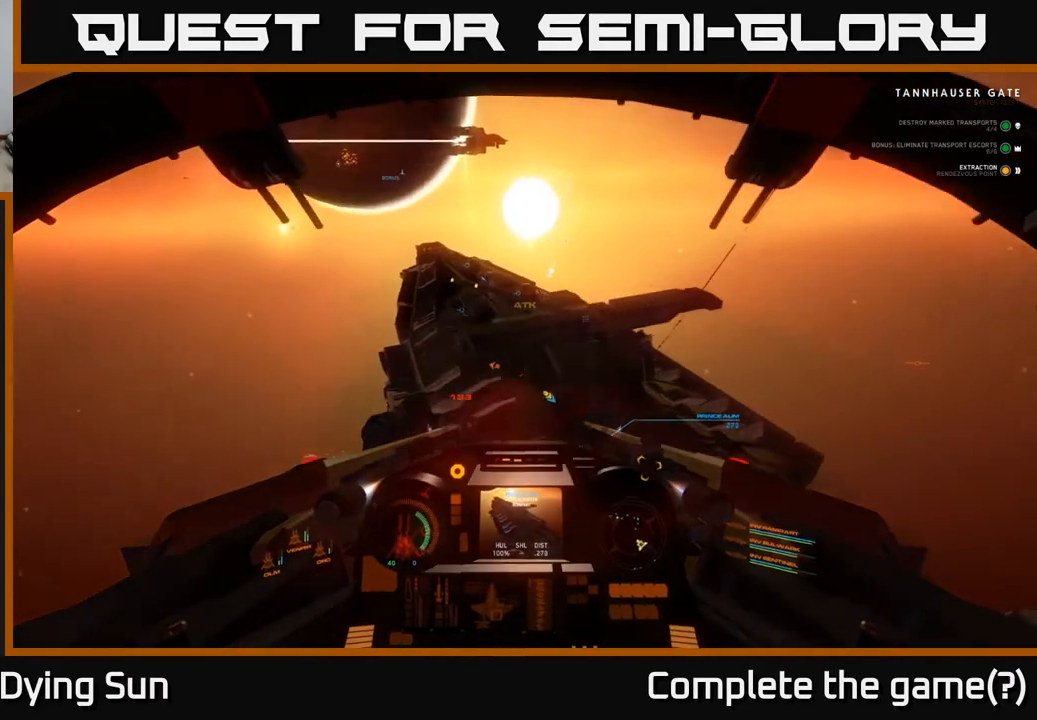
{"buttons": [], "left_stick": "down-left", "right_stick": "center", "events": [[17, "right_stick", "left"], [233, "right_stick", "center"]]}
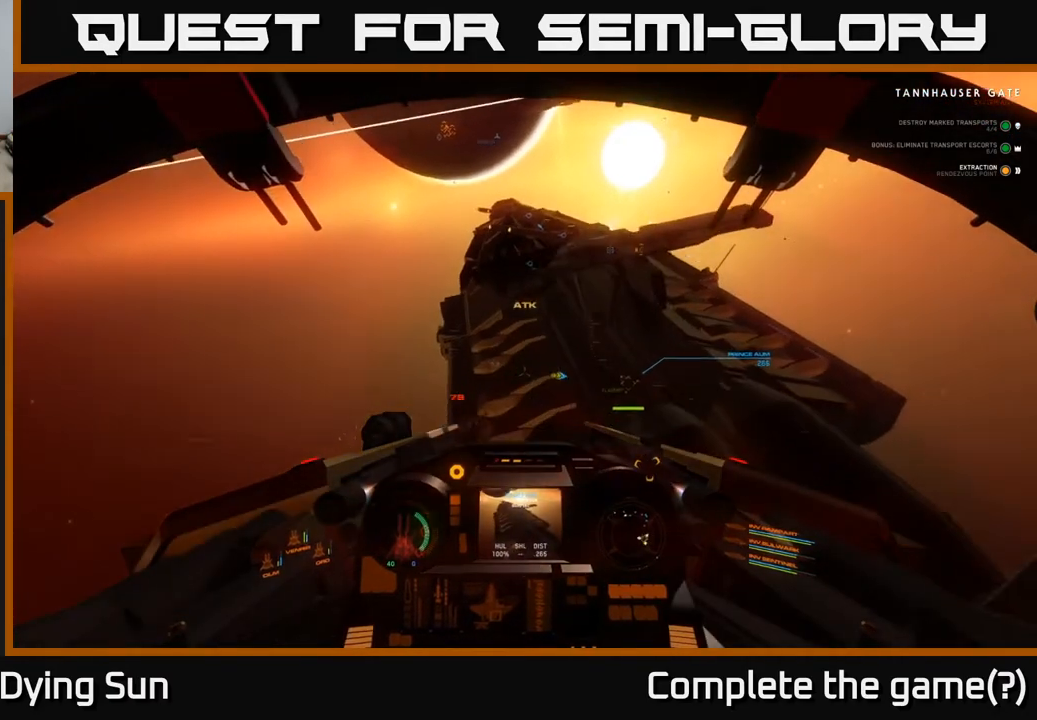
{"buttons": [], "left_stick": "down-left", "right_stick": "up", "events": [[367, "right_stick", "up"]]}